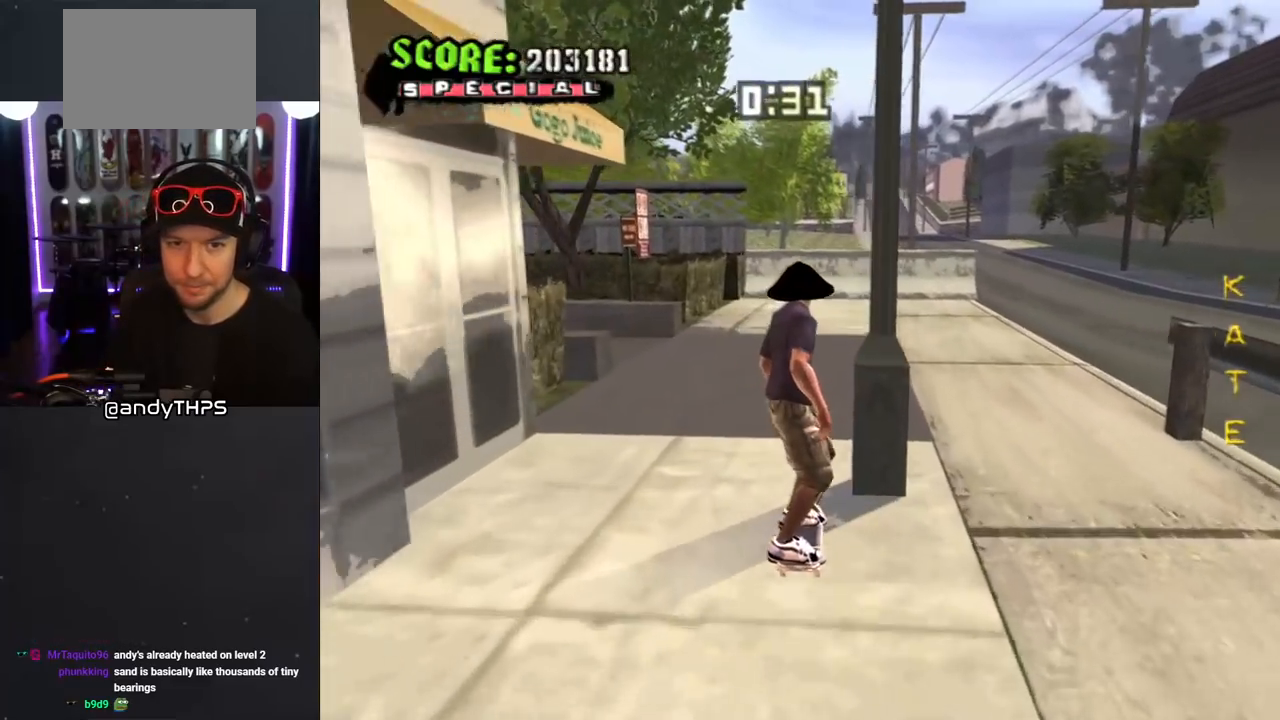
Gameplay with a controller (PlayStation layout); each line is a JSON object with the inputs held at the frame after it. "events" lists button and stick changes between this image and that frame as [ms after this image, input, new state], when the widget could be followed in between. Not read: L2 R2.
{"buttons": ["DPAD_DOWN"], "left_stick": "center", "right_stick": "center", "events": [[33, "DPAD_DOWN", "down"], [117, "DPAD_DOWN", "up"], [150, "DPAD_DOWN", "down"], [217, "R1", "down"], [317, "DPAD_LEFT", "down"], [383, "R1", "up"], [417, "DPAD_LEFT", "up"]]}
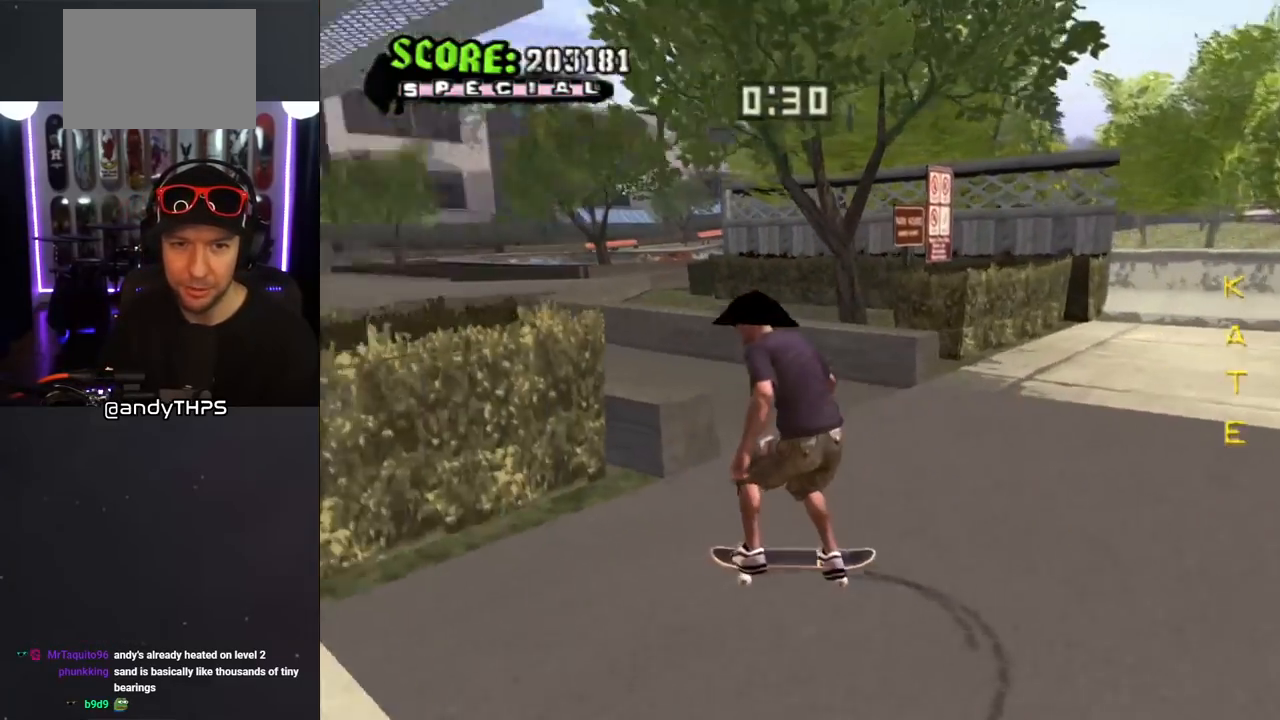
{"buttons": ["CROSS", "DPAD_DOWN"], "left_stick": "center", "right_stick": "center", "events": [[367, "CROSS", "down"]]}
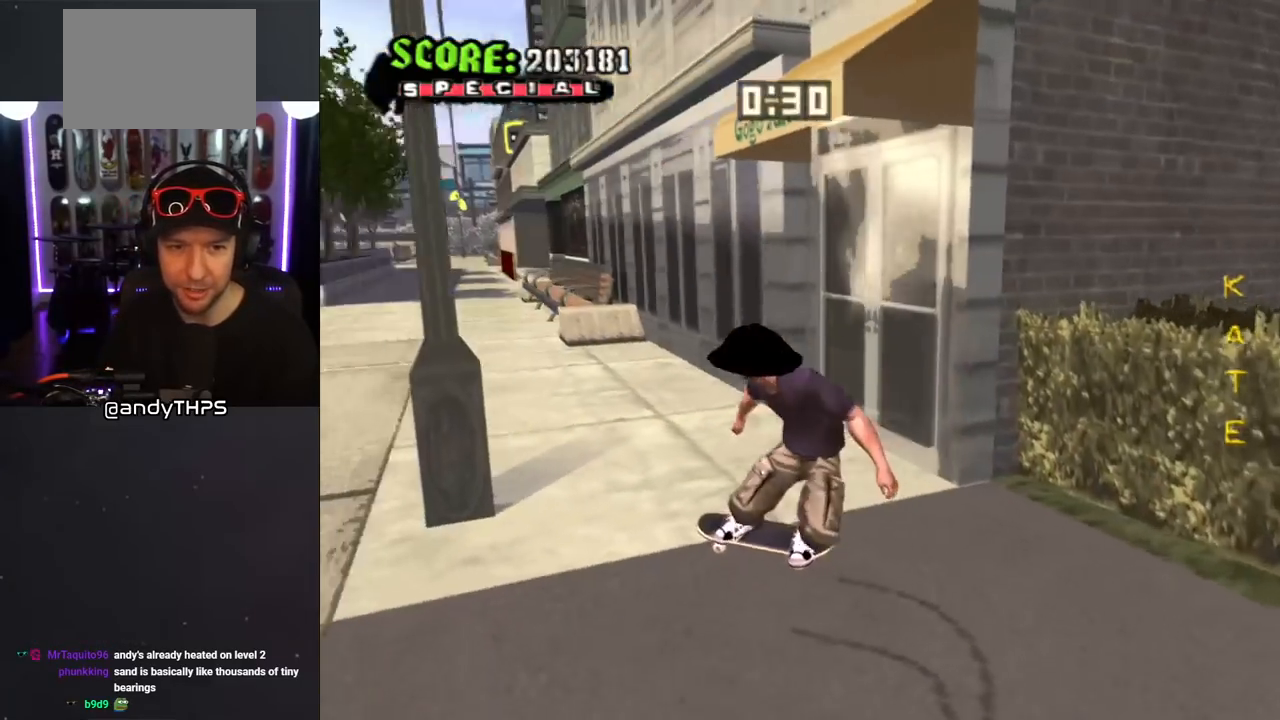
{"buttons": ["CROSS", "DPAD_RIGHT"], "left_stick": "center", "right_stick": "center", "events": [[17, "DPAD_RIGHT", "down"], [167, "DPAD_DOWN", "up"], [233, "DPAD_RIGHT", "up"], [350, "DPAD_RIGHT", "down"]]}
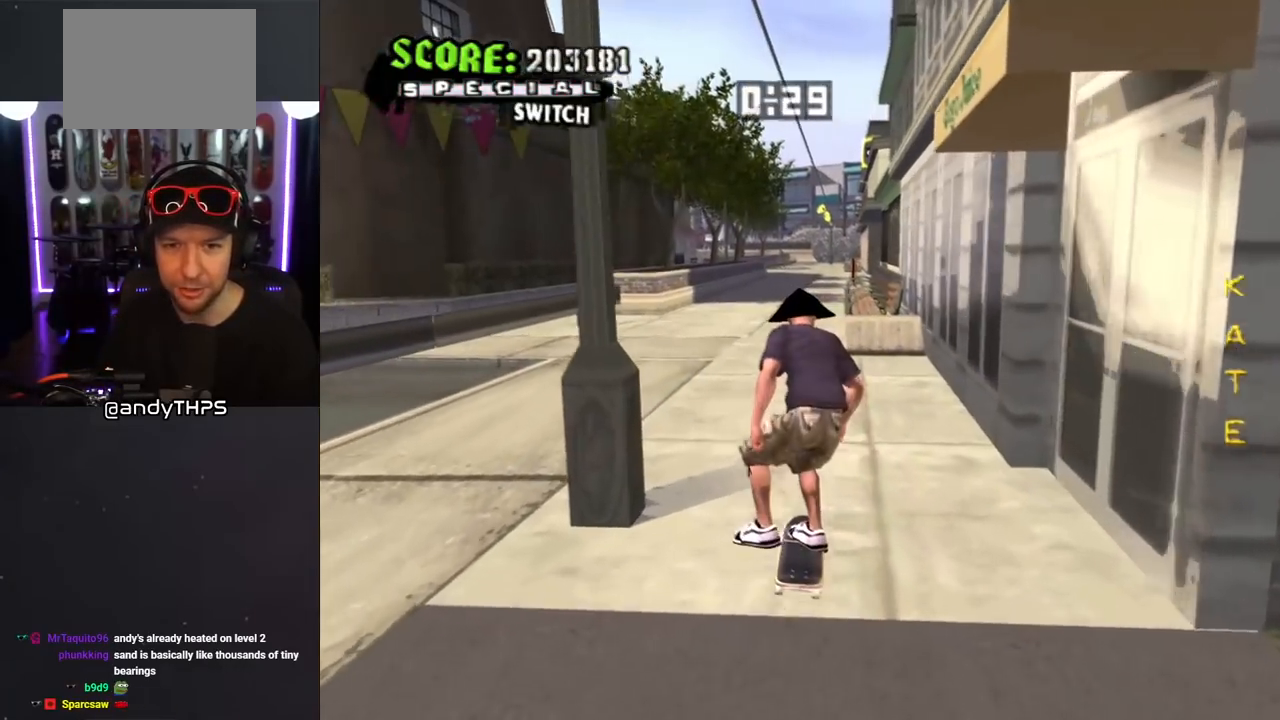
{"buttons": ["CROSS"], "left_stick": "center", "right_stick": "center", "events": [[33, "DPAD_RIGHT", "up"]]}
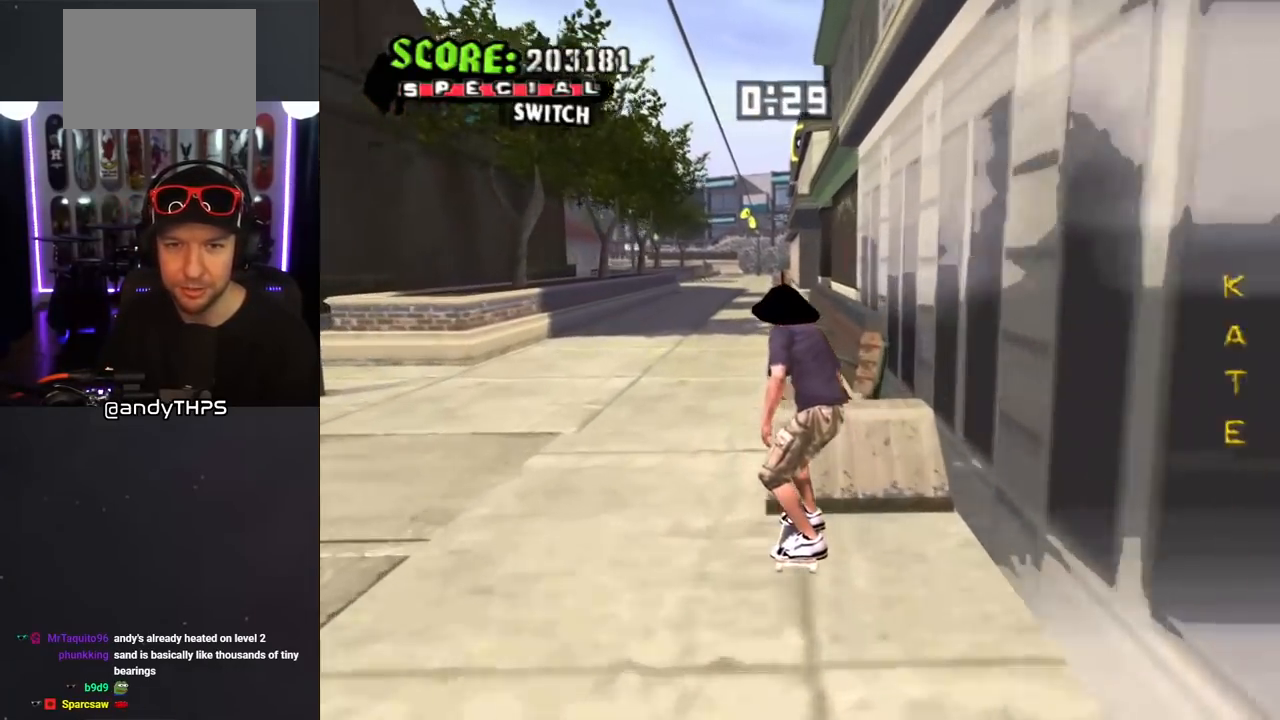
{"buttons": [], "left_stick": "center", "right_stick": "center", "events": [[100, "CROSS", "up"]]}
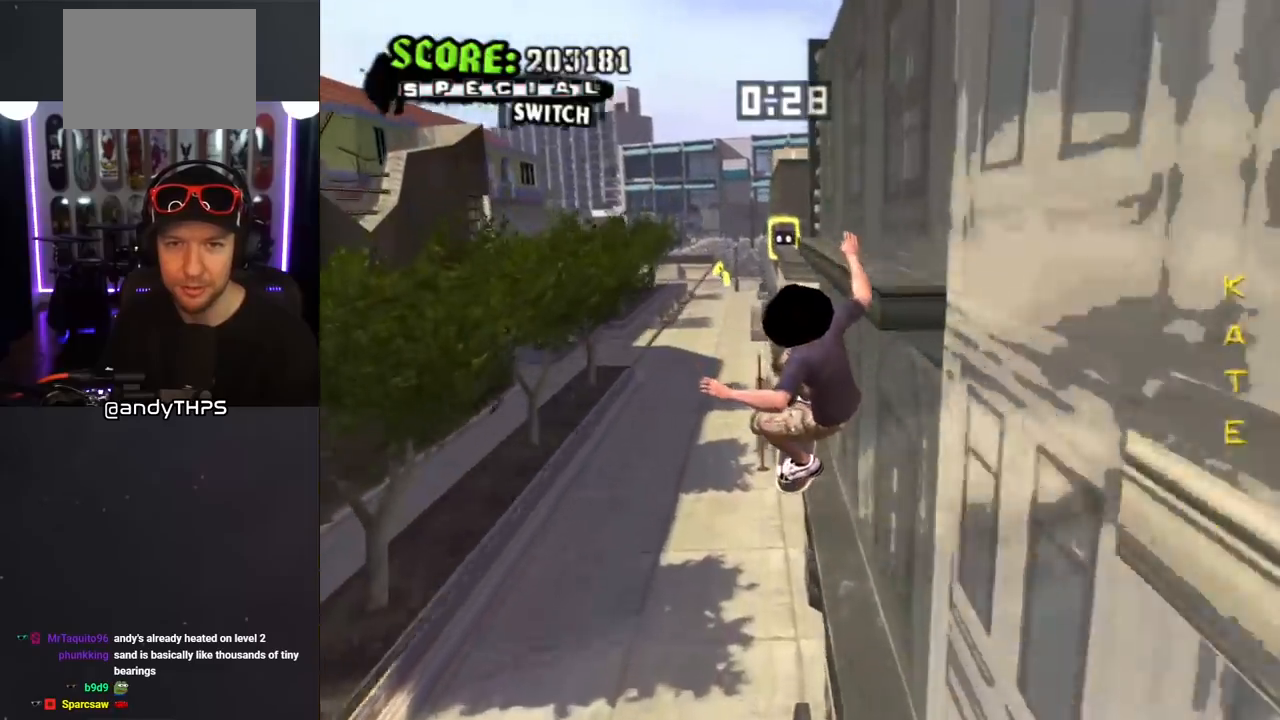
{"buttons": ["CROSS"], "left_stick": "center", "right_stick": "center", "events": [[217, "TRIANGLE", "down"], [500, "CROSS", "down"], [500, "TRIANGLE", "up"]]}
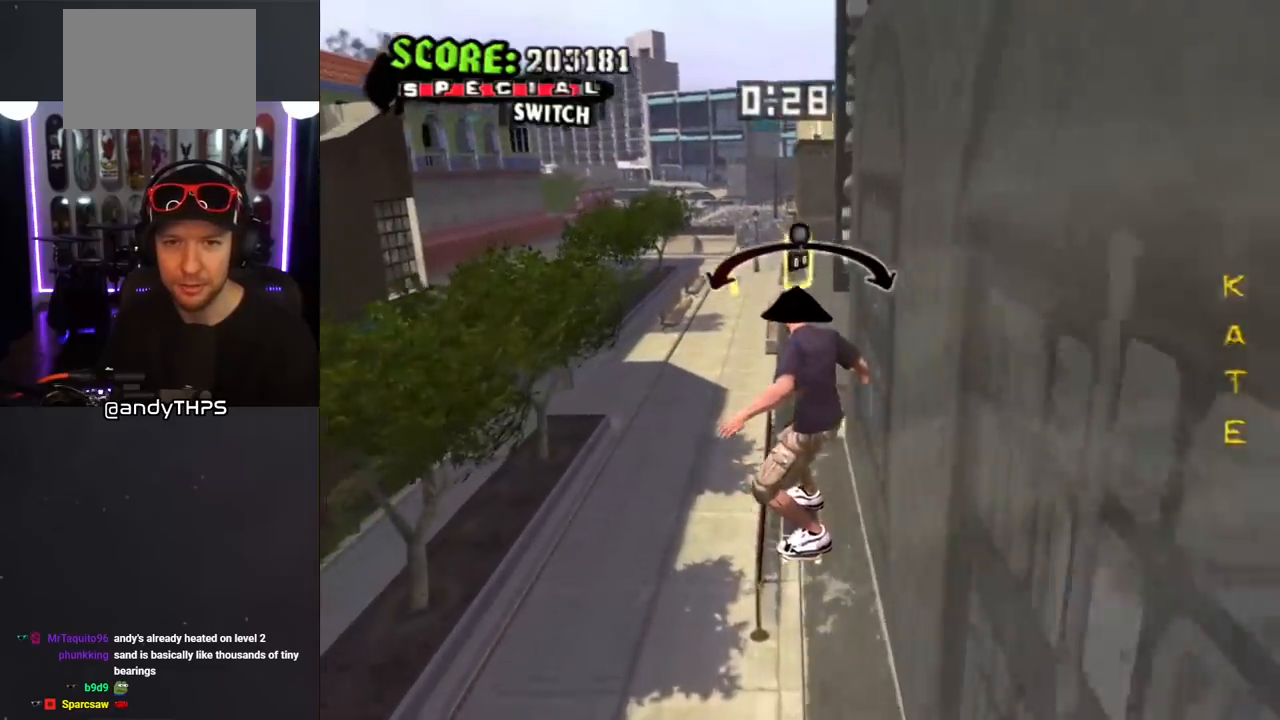
{"buttons": [], "left_stick": "center", "right_stick": "center", "events": [[50, "CROSS", "up"]]}
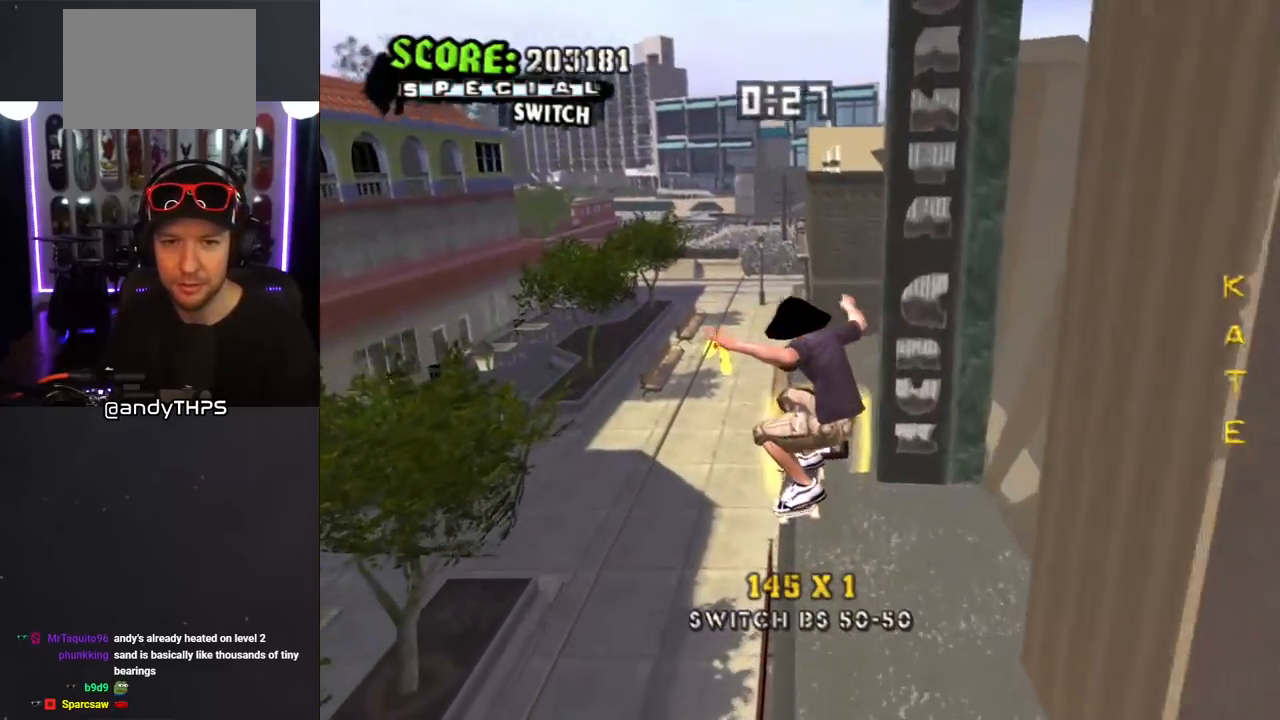
{"buttons": ["L1", "DPAD_DOWN", "DPAD_LEFT"], "left_stick": "center", "right_stick": "center", "events": [[17, "TRIANGLE", "down"], [300, "DPAD_LEFT", "down"], [317, "DPAD_DOWN", "down"], [333, "TRIANGLE", "up"], [350, "CROSS", "down"], [350, "L1", "down"], [383, "CROSS", "up"]]}
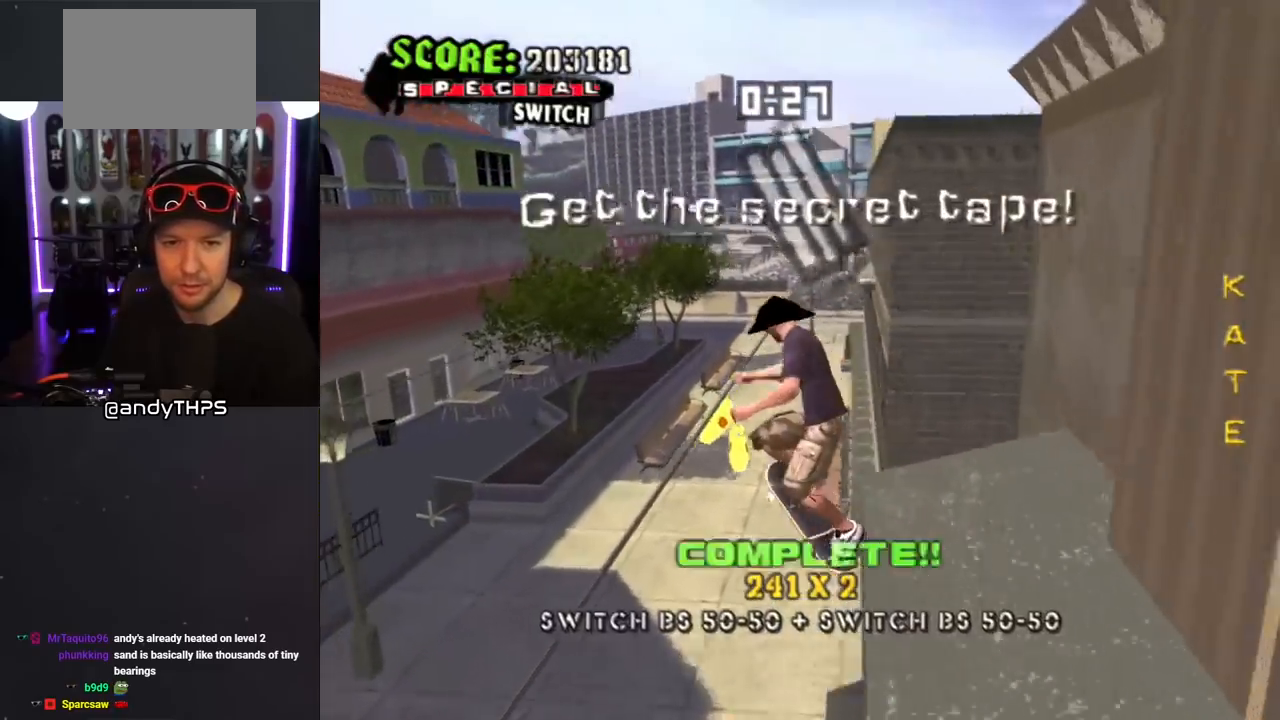
{"buttons": ["TRIANGLE", "R1", "DPAD_DOWN"], "left_stick": "center", "right_stick": "center", "events": [[33, "DPAD_DOWN", "up"], [83, "L1", "up"], [117, "DPAD_DOWN", "down"], [183, "DPAD_LEFT", "up"], [183, "L1", "down"], [200, "R1", "down"], [200, "TRIANGLE", "down"], [350, "L1", "up"]]}
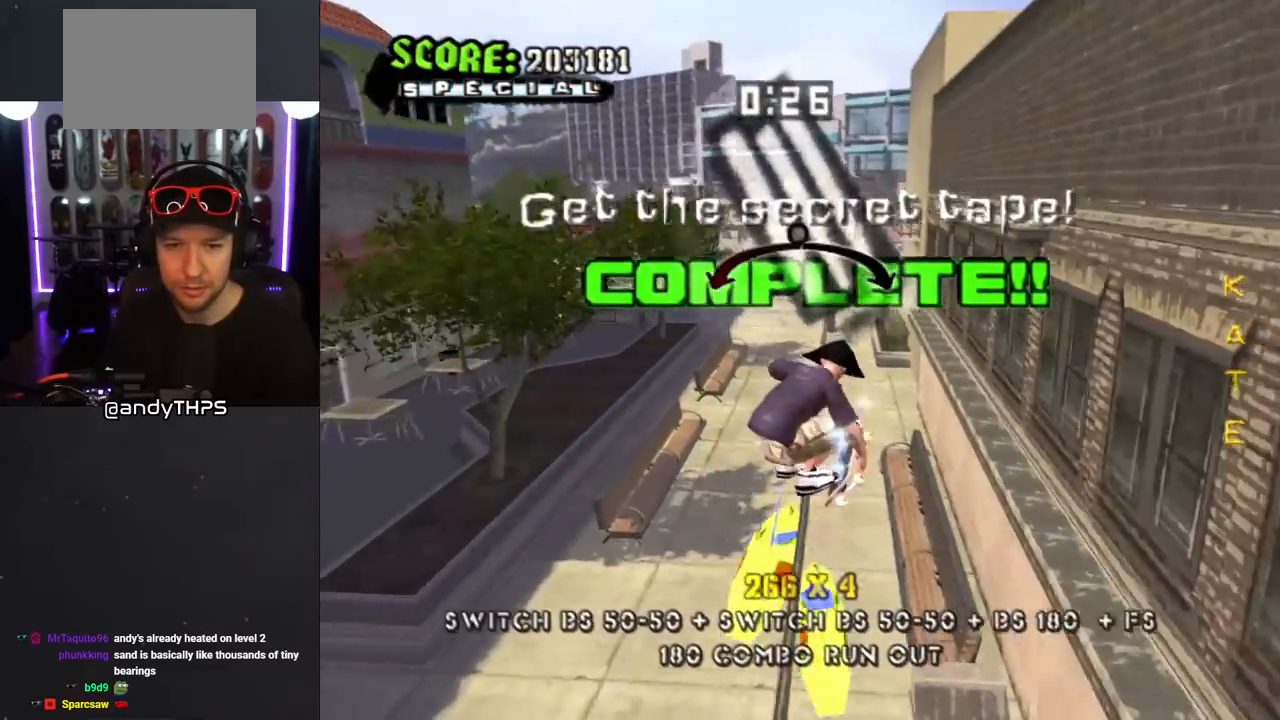
{"buttons": ["CROSS"], "left_stick": "center", "right_stick": "center", "events": [[133, "DPAD_DOWN", "up"], [217, "R1", "up"], [283, "CROSS", "down"], [283, "TRIANGLE", "up"]]}
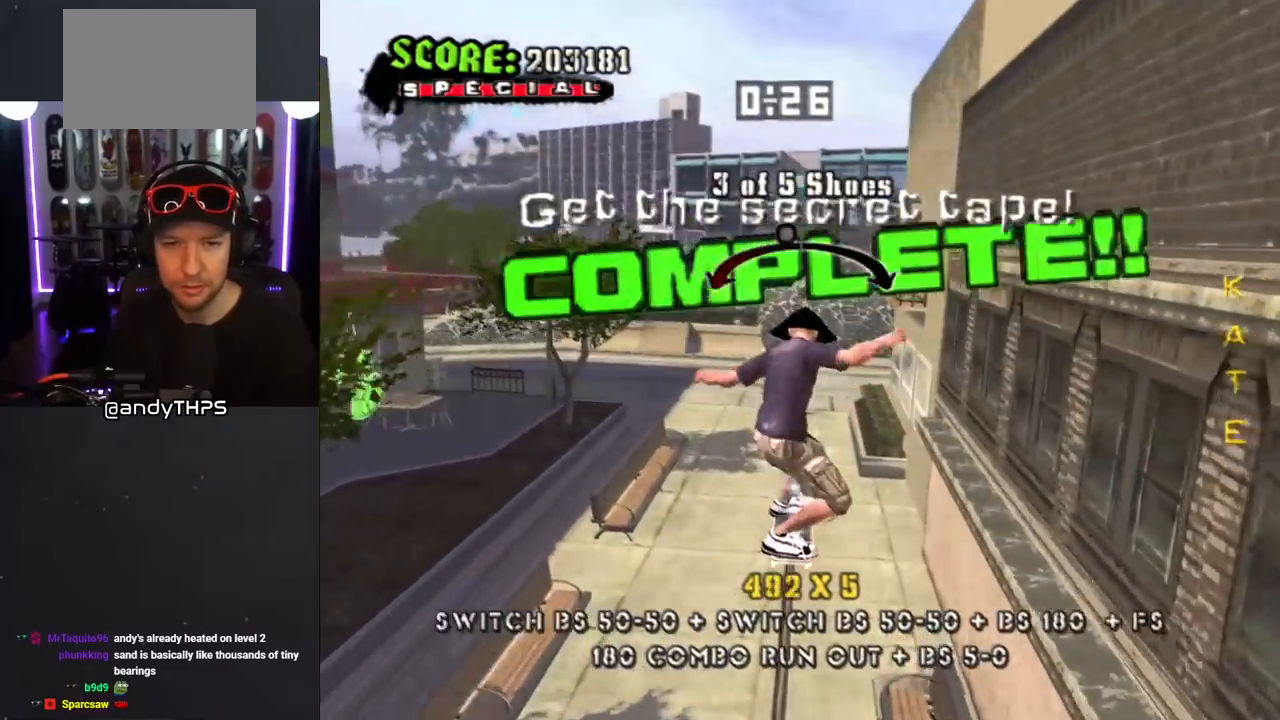
{"buttons": ["TRIANGLE", "L1", "DPAD_DOWN"], "left_stick": "center", "right_stick": "center", "events": [[50, "DPAD_DOWN", "down"], [100, "L1", "down"], [100, "SQUARE", "down"], [117, "CROSS", "up"], [267, "SQUARE", "up"], [317, "DPAD_DOWN", "up"], [450, "DPAD_DOWN", "down"], [500, "TRIANGLE", "down"]]}
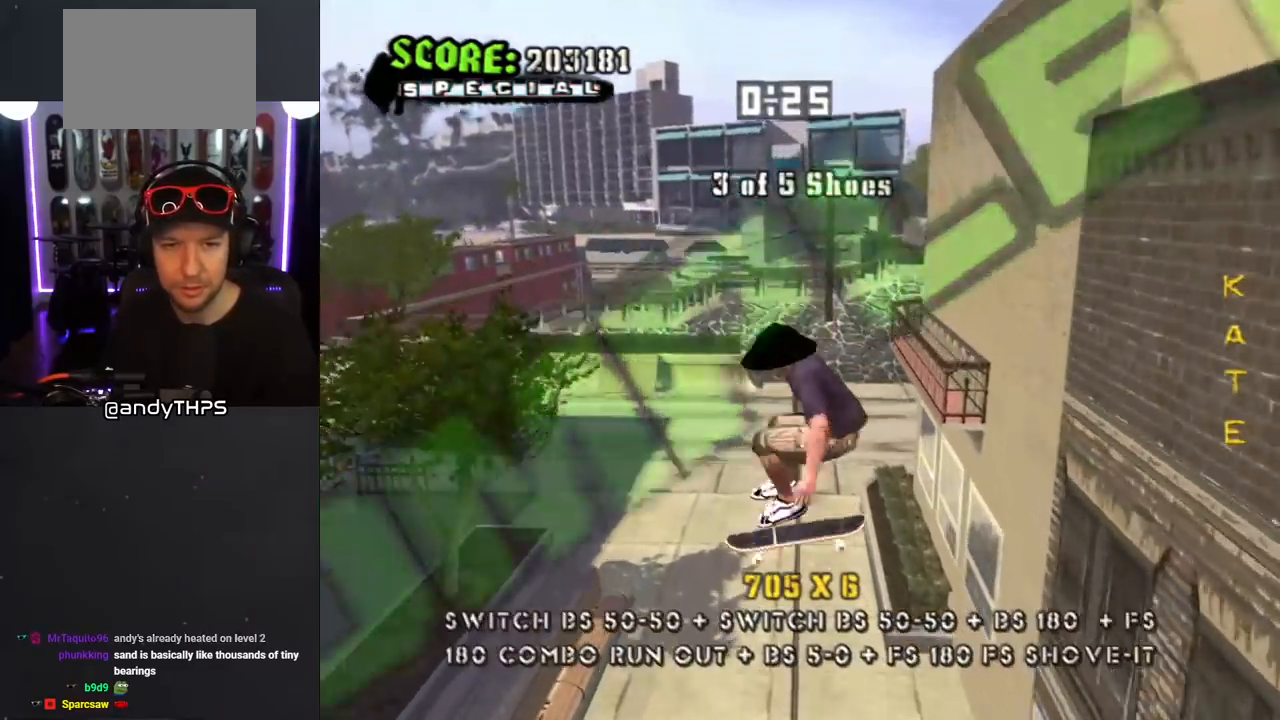
{"buttons": ["L1", "DPAD_DOWN", "DPAD_LEFT"], "left_stick": "center", "right_stick": "center", "events": [[67, "DPAD_DOWN", "up"], [150, "DPAD_DOWN", "down"], [233, "DPAD_LEFT", "down"], [333, "CROSS", "down"], [350, "TRIANGLE", "up"], [367, "SQUARE", "down"], [400, "CROSS", "up"], [483, "SQUARE", "up"]]}
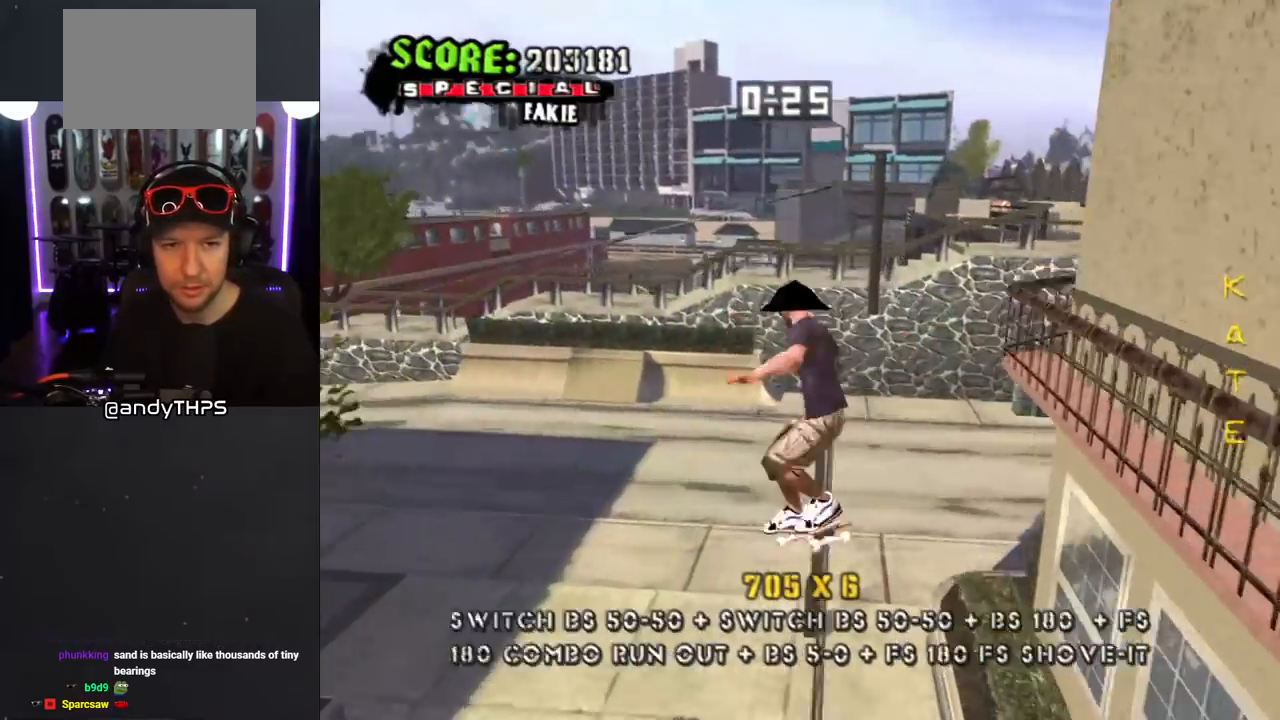
{"buttons": ["CROSS", "DPAD_DOWN", "DPAD_LEFT"], "left_stick": "center", "right_stick": "center", "events": [[50, "DPAD_DOWN", "up"], [100, "DPAD_LEFT", "up"], [150, "right_stick", "down-right"], [333, "L1", "up"], [400, "right_stick", "center"], [483, "CROSS", "down"], [483, "DPAD_LEFT", "down"], [500, "DPAD_DOWN", "down"]]}
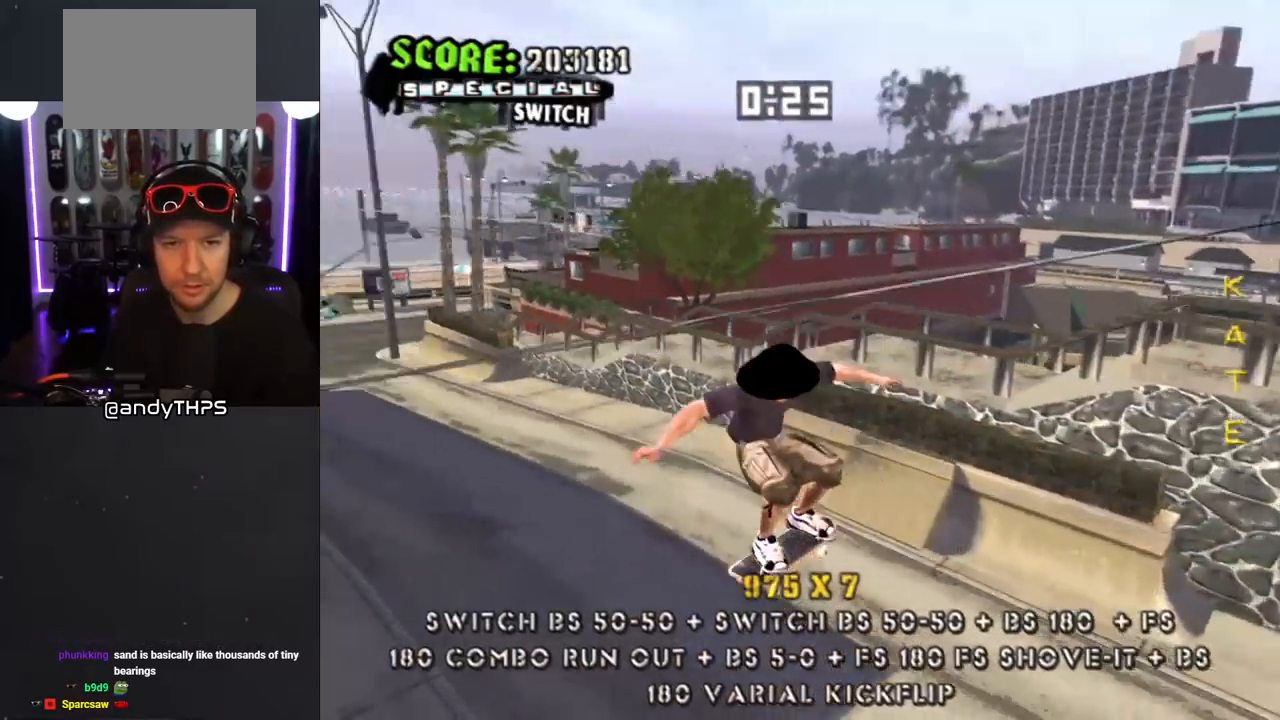
{"buttons": ["CROSS", "DPAD_DOWN", "DPAD_LEFT"], "left_stick": "center", "right_stick": "center", "events": [[17, "L1", "down"], [17, "R1", "down"], [150, "L1", "up"], [200, "R1", "up"]]}
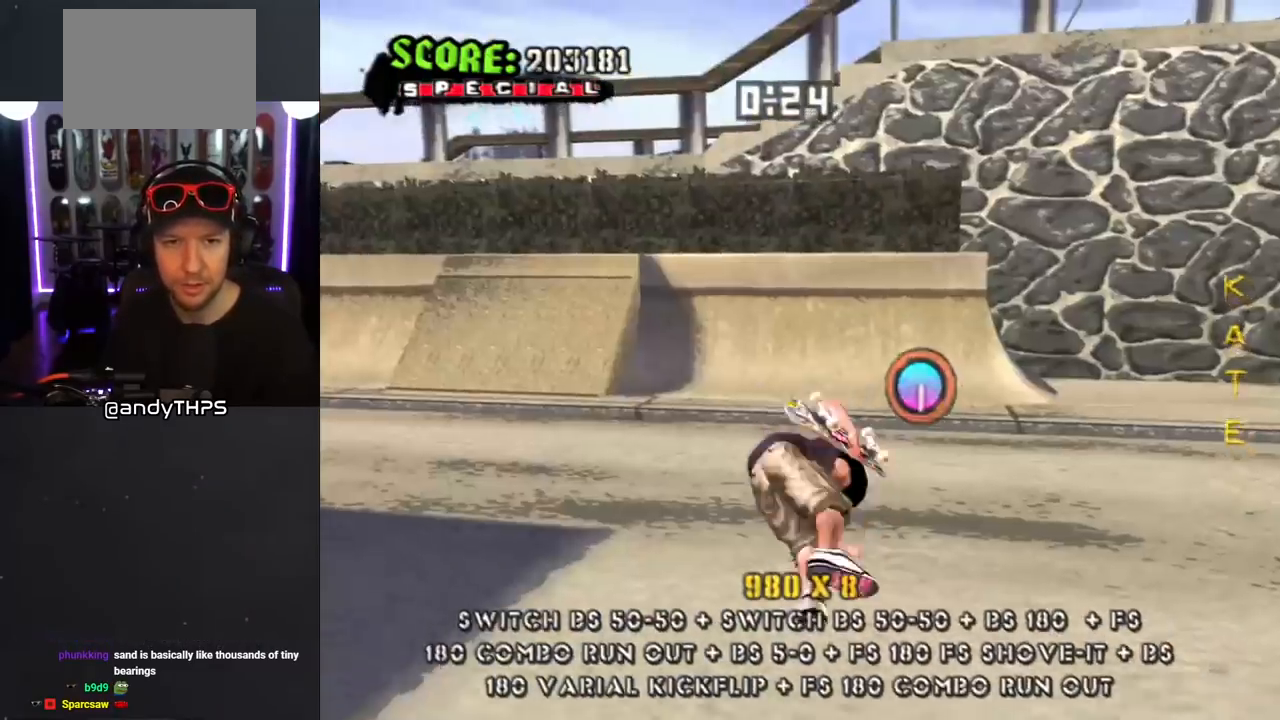
{"buttons": ["CROSS", "DPAD_DOWN", "DPAD_LEFT"], "left_stick": "center", "right_stick": "center", "events": [[67, "L1", "down"], [133, "R1", "down"], [300, "R1", "up"], [317, "L1", "up"]]}
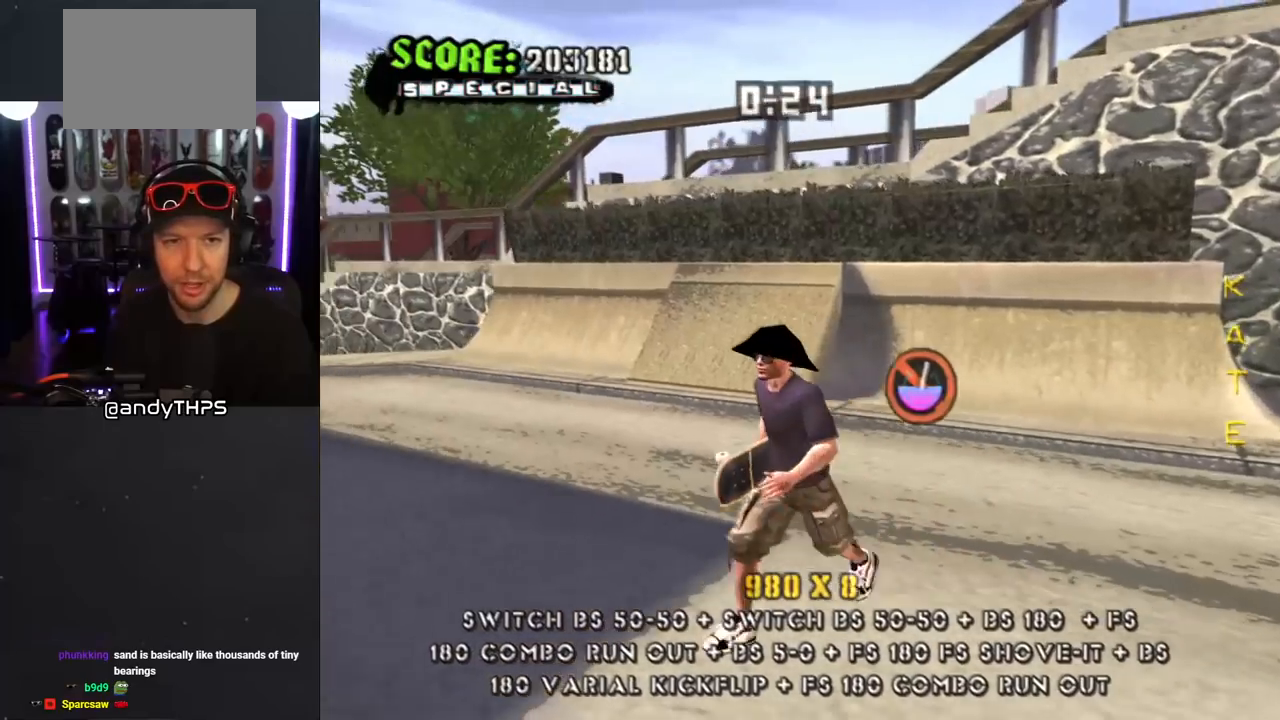
{"buttons": ["CROSS", "DPAD_DOWN"], "left_stick": "center", "right_stick": "center", "events": [[100, "DPAD_LEFT", "up"], [233, "DPAD_LEFT", "down"], [333, "L1", "down"], [367, "DPAD_DOWN", "up"], [367, "R1", "down"], [433, "DPAD_LEFT", "up"], [467, "L1", "up"], [500, "DPAD_DOWN", "down"], [500, "R1", "up"]]}
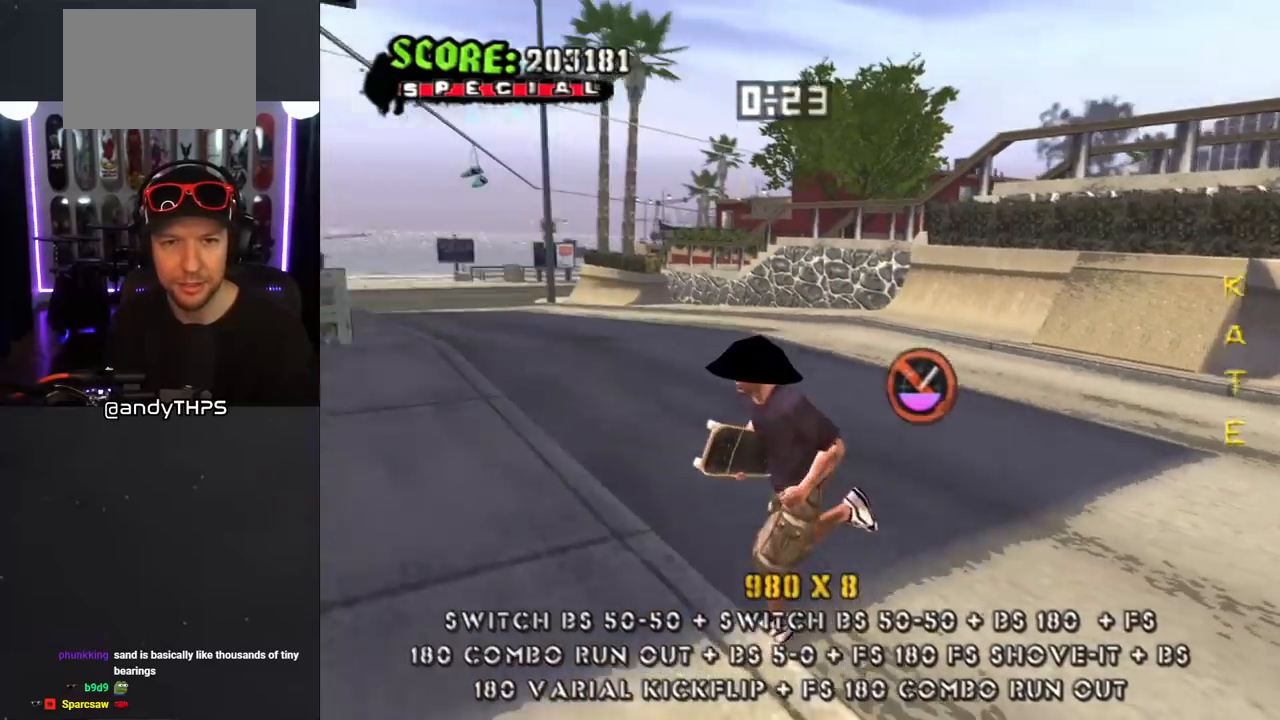
{"buttons": ["CROSS", "DPAD_DOWN"], "left_stick": "center", "right_stick": "center", "events": []}
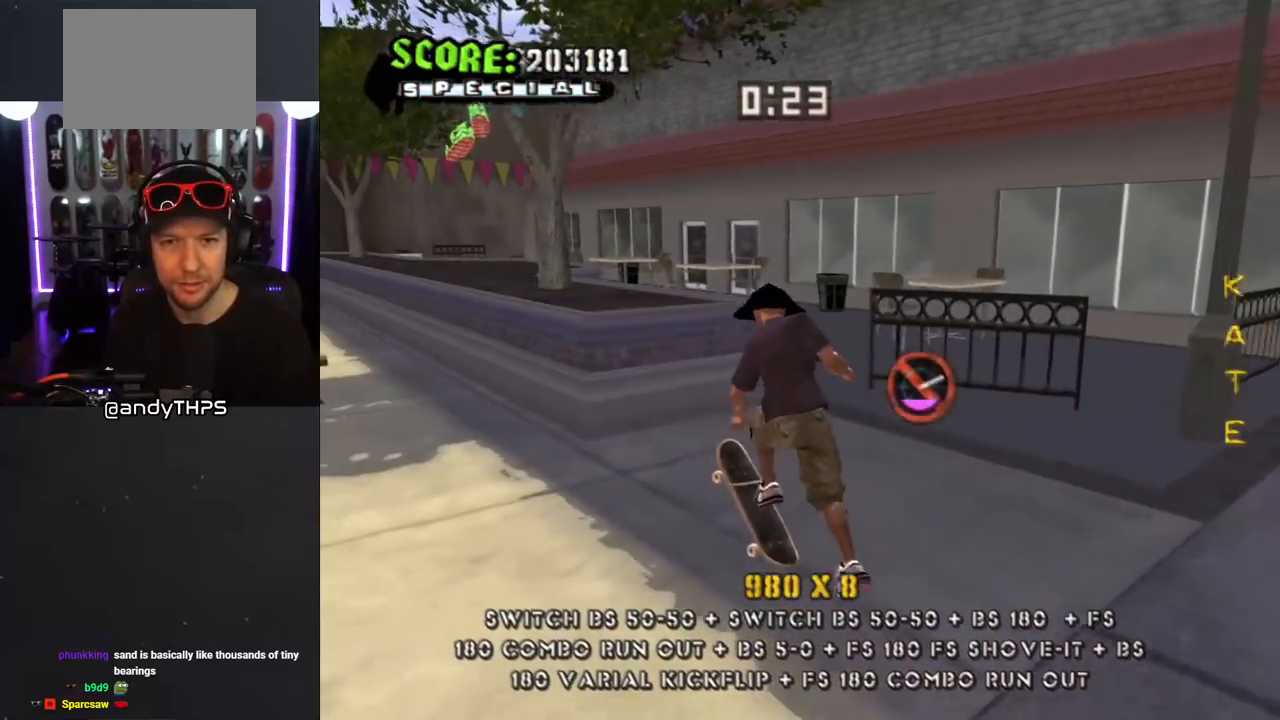
{"buttons": ["CROSS"], "left_stick": "center", "right_stick": "center", "events": [[17, "DPAD_DOWN", "up"], [150, "DPAD_LEFT", "down"], [283, "DPAD_LEFT", "up"], [350, "DPAD_RIGHT", "down"], [483, "DPAD_RIGHT", "up"]]}
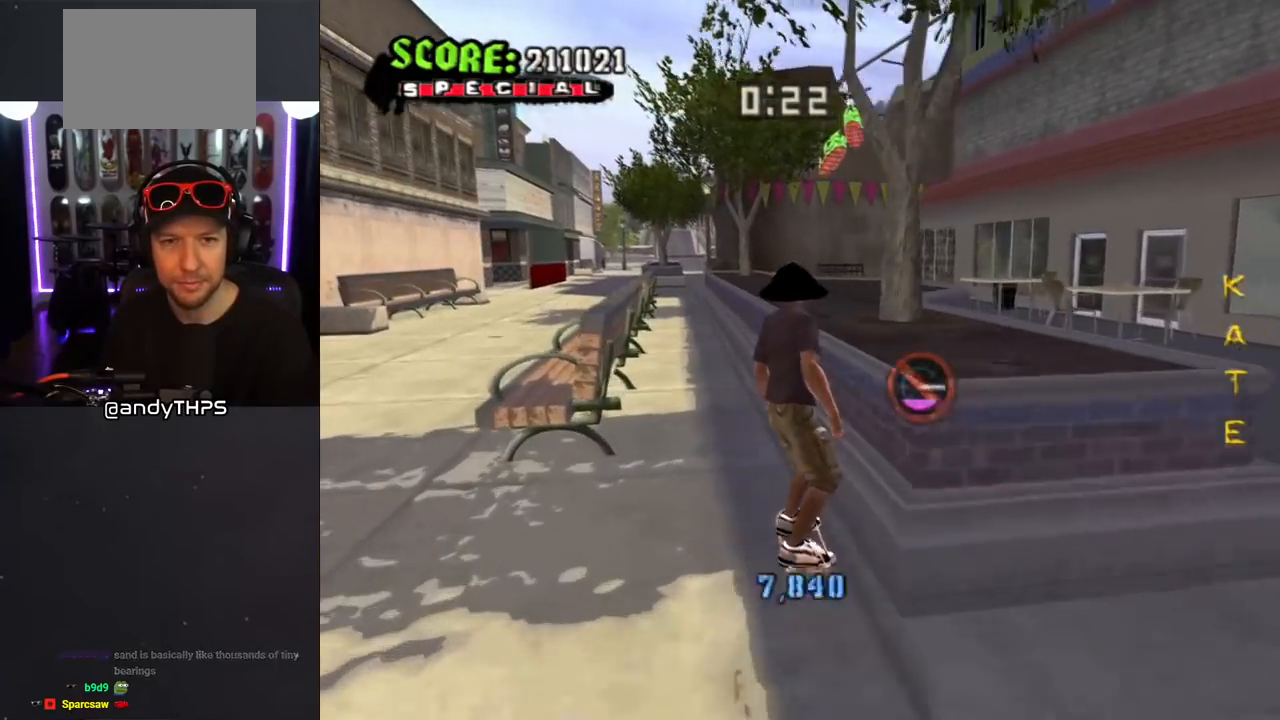
{"buttons": ["L1", "DPAD_UP", "DPAD_LEFT"], "left_stick": "center", "right_stick": "center", "events": [[17, "DPAD_UP", "down"], [50, "CROSS", "up"], [67, "TRIANGLE", "down"], [250, "CROSS", "down"], [250, "TRIANGLE", "up"], [283, "DPAD_LEFT", "down"], [333, "L1", "down"], [367, "SQUARE", "down"], [383, "CROSS", "up"], [500, "SQUARE", "up"]]}
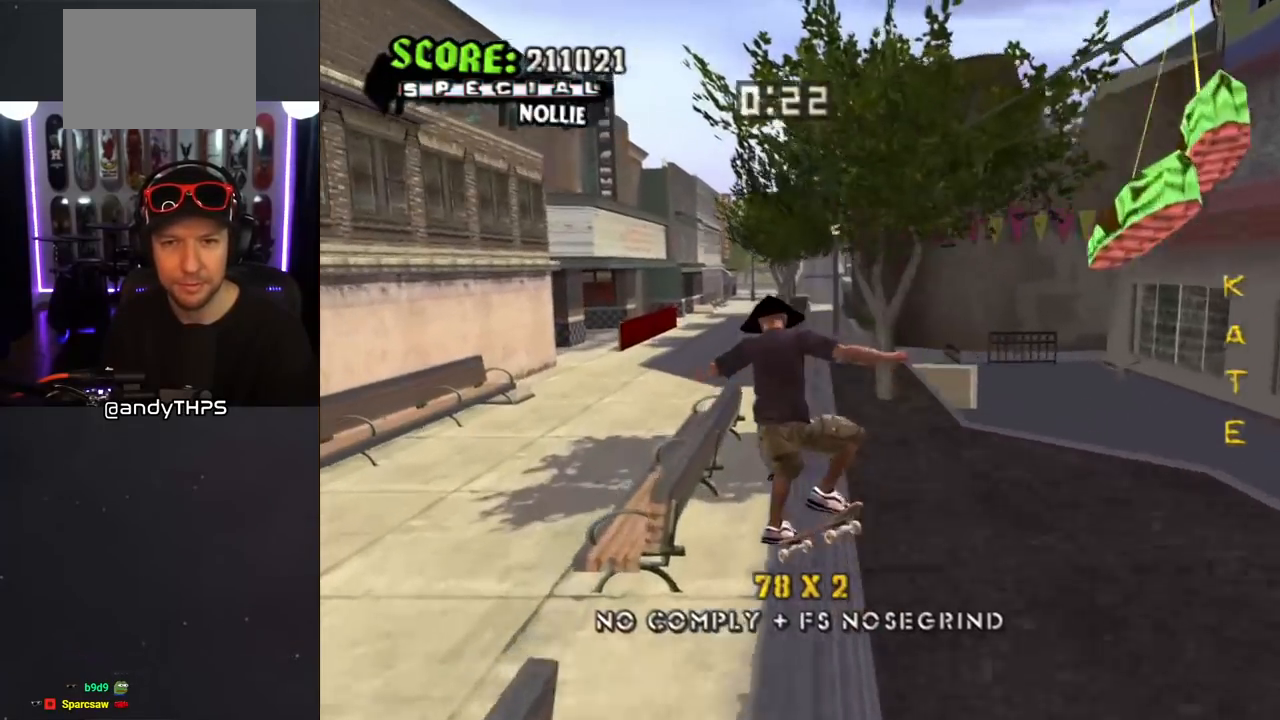
{"buttons": ["TRIANGLE"], "left_stick": "center", "right_stick": "center", "events": [[33, "DPAD_LEFT", "up"], [50, "DPAD_UP", "up"], [183, "DPAD_UP", "down"], [233, "TRIANGLE", "down"], [250, "DPAD_UP", "up"], [267, "L1", "up"]]}
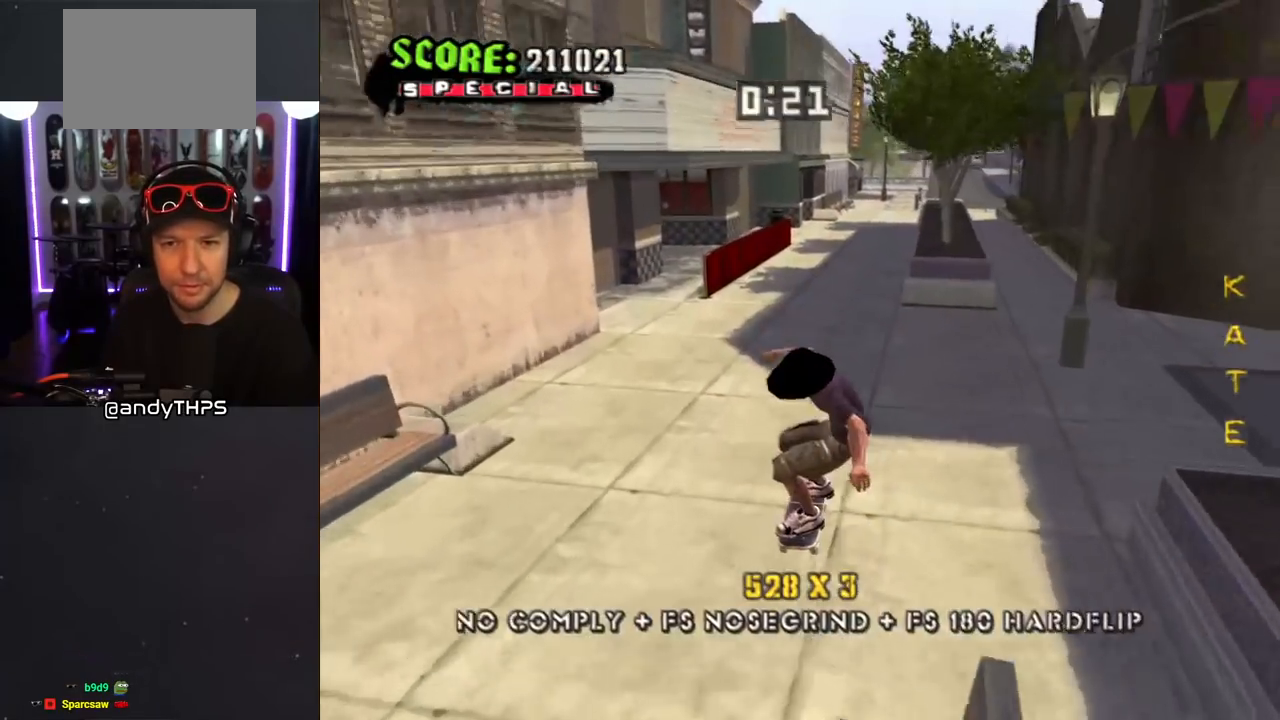
{"buttons": ["CROSS", "DPAD_UP", "DPAD_LEFT"], "left_stick": "center", "right_stick": "center", "events": [[283, "CROSS", "down"], [283, "DPAD_RIGHT", "down"], [283, "TRIANGLE", "up"], [417, "DPAD_RIGHT", "up"], [467, "DPAD_LEFT", "down"], [483, "DPAD_UP", "down"]]}
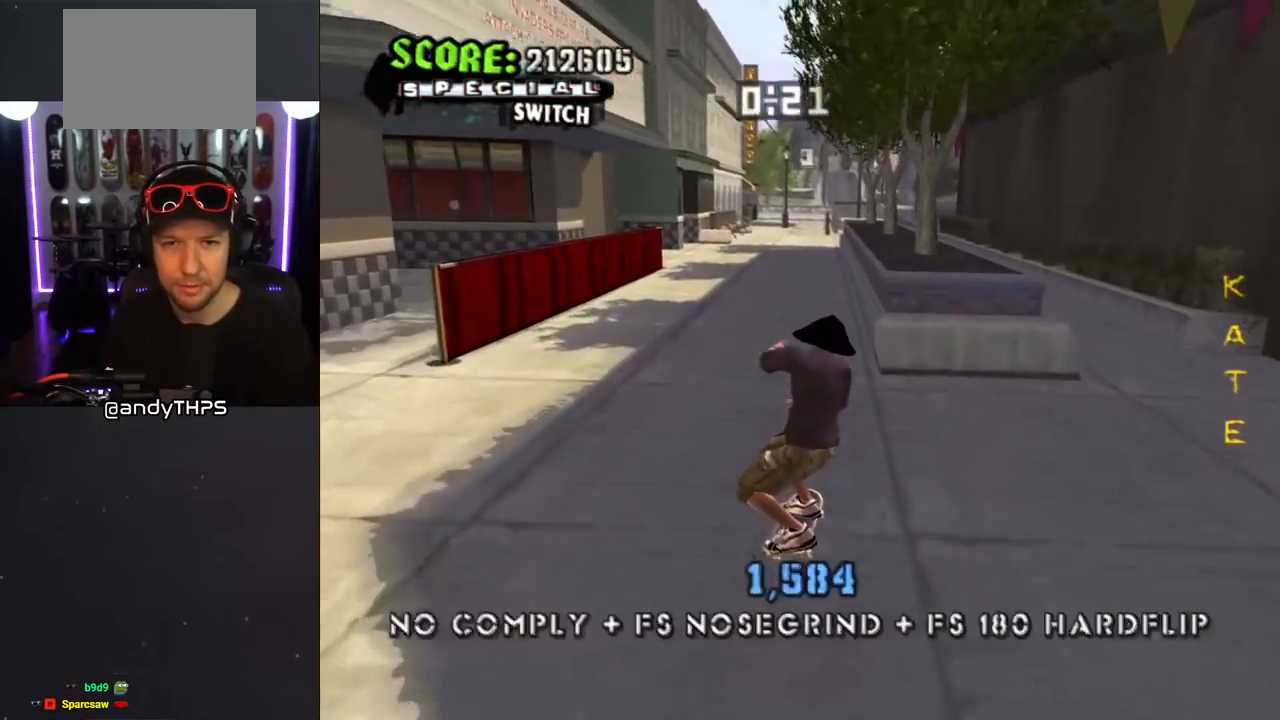
{"buttons": ["TRIANGLE"], "left_stick": "center", "right_stick": "center", "events": [[117, "DPAD_LEFT", "up"], [167, "CROSS", "up"], [167, "TRIANGLE", "down"], [400, "DPAD_UP", "up"]]}
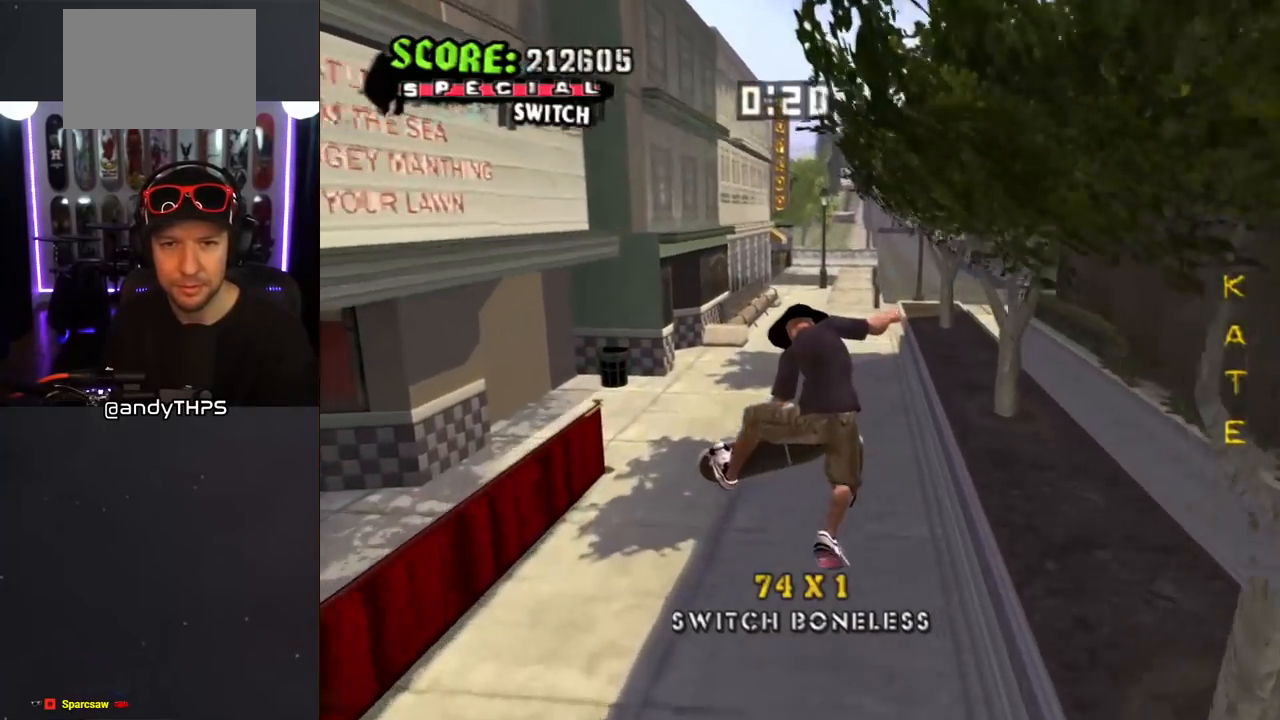
{"buttons": ["CROSS", "DPAD_RIGHT"], "left_stick": "center", "right_stick": "center", "events": [[167, "TRIANGLE", "up"], [183, "CROSS", "down"], [500, "DPAD_RIGHT", "down"]]}
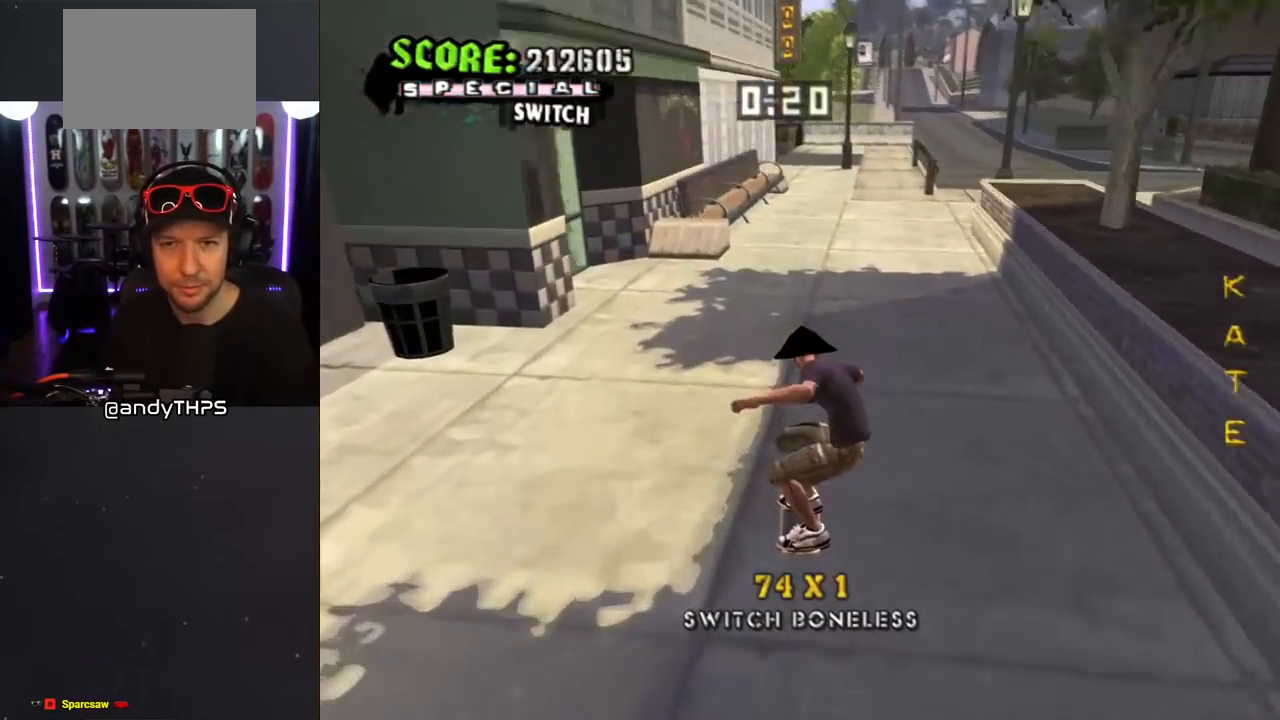
{"buttons": ["L1"], "left_stick": "center", "right_stick": "left", "events": [[267, "CROSS", "up"], [267, "SQUARE", "down"], [300, "L1", "down"], [367, "SQUARE", "up"], [433, "right_stick", "left"], [467, "DPAD_RIGHT", "up"]]}
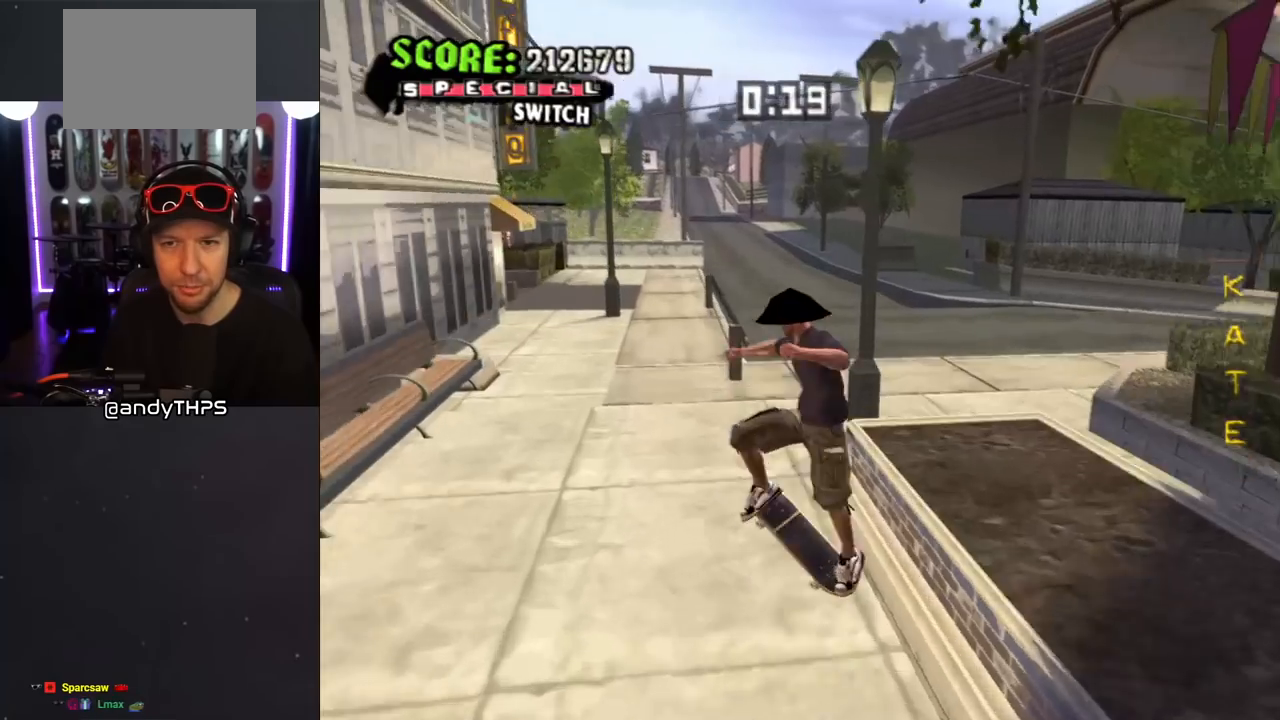
{"buttons": ["CROSS"], "left_stick": "center", "right_stick": "center", "events": [[250, "L1", "up"], [333, "right_stick", "center"], [417, "CROSS", "down"]]}
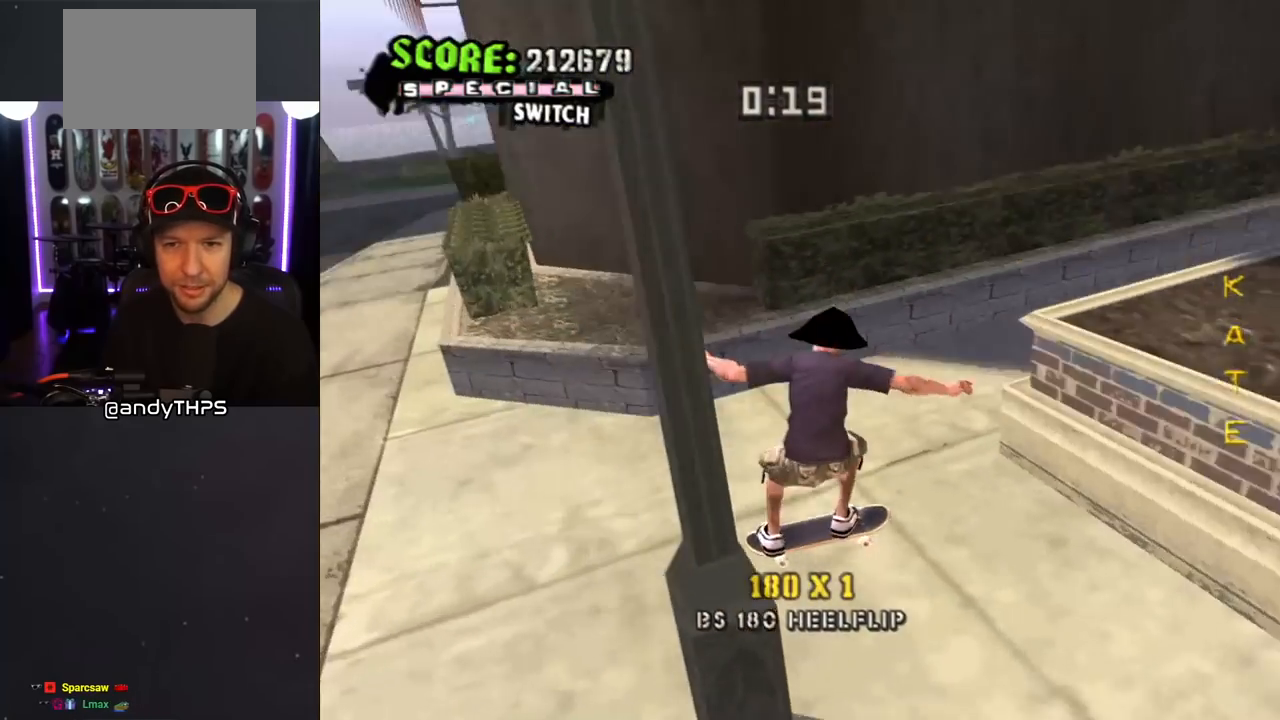
{"buttons": ["CROSS", "DPAD_DOWN", "DPAD_RIGHT"], "left_stick": "center", "right_stick": "center", "events": [[350, "DPAD_DOWN", "down"], [350, "DPAD_RIGHT", "down"]]}
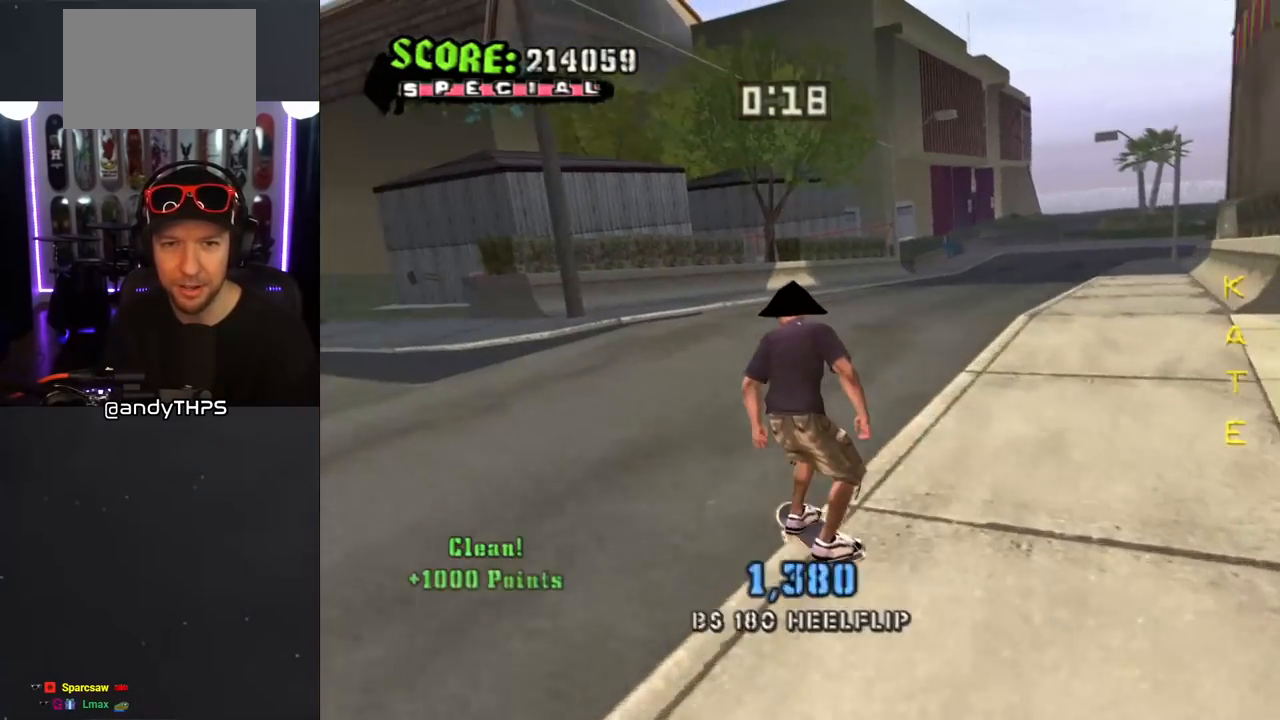
{"buttons": ["SQUARE"], "left_stick": "center", "right_stick": "center", "events": [[133, "DPAD_DOWN", "up"], [317, "DPAD_RIGHT", "up"], [383, "CROSS", "up"], [383, "DPAD_RIGHT", "down"], [383, "SQUARE", "down"], [483, "DPAD_RIGHT", "up"]]}
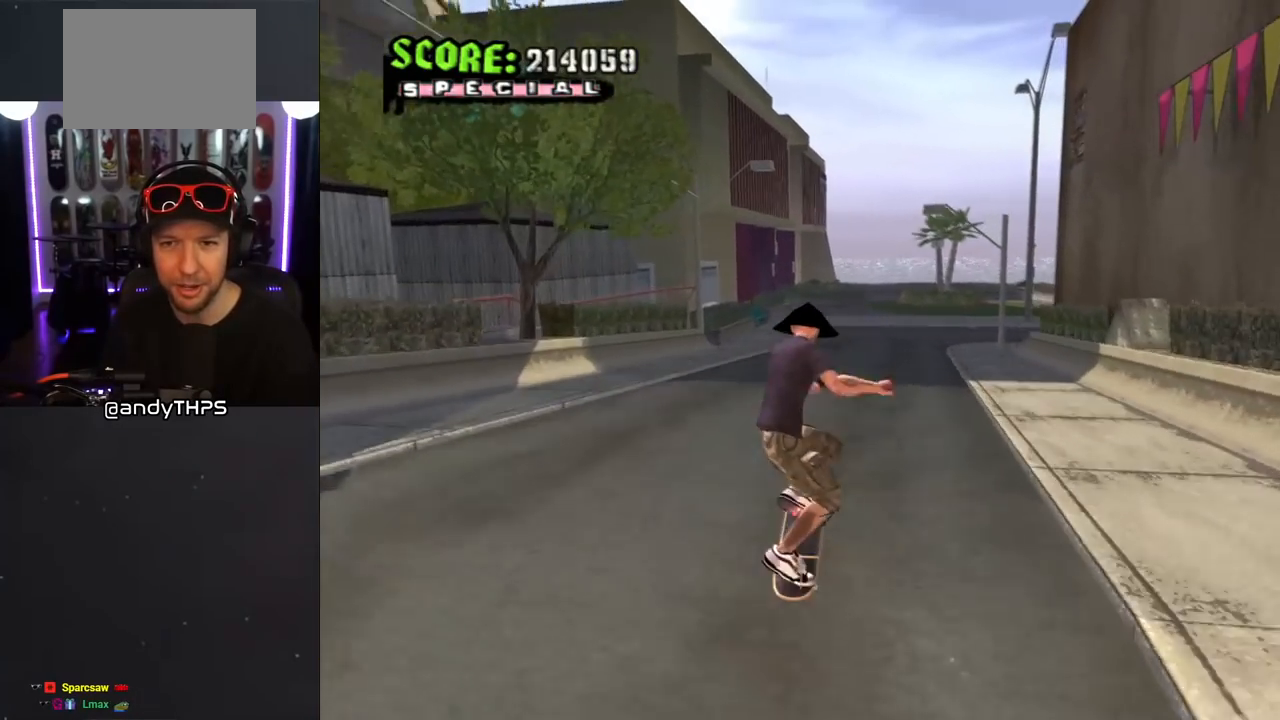
{"buttons": [], "left_stick": "center", "right_stick": "center", "events": [[50, "SQUARE", "up"], [183, "right_stick", "left"], [467, "right_stick", "center"]]}
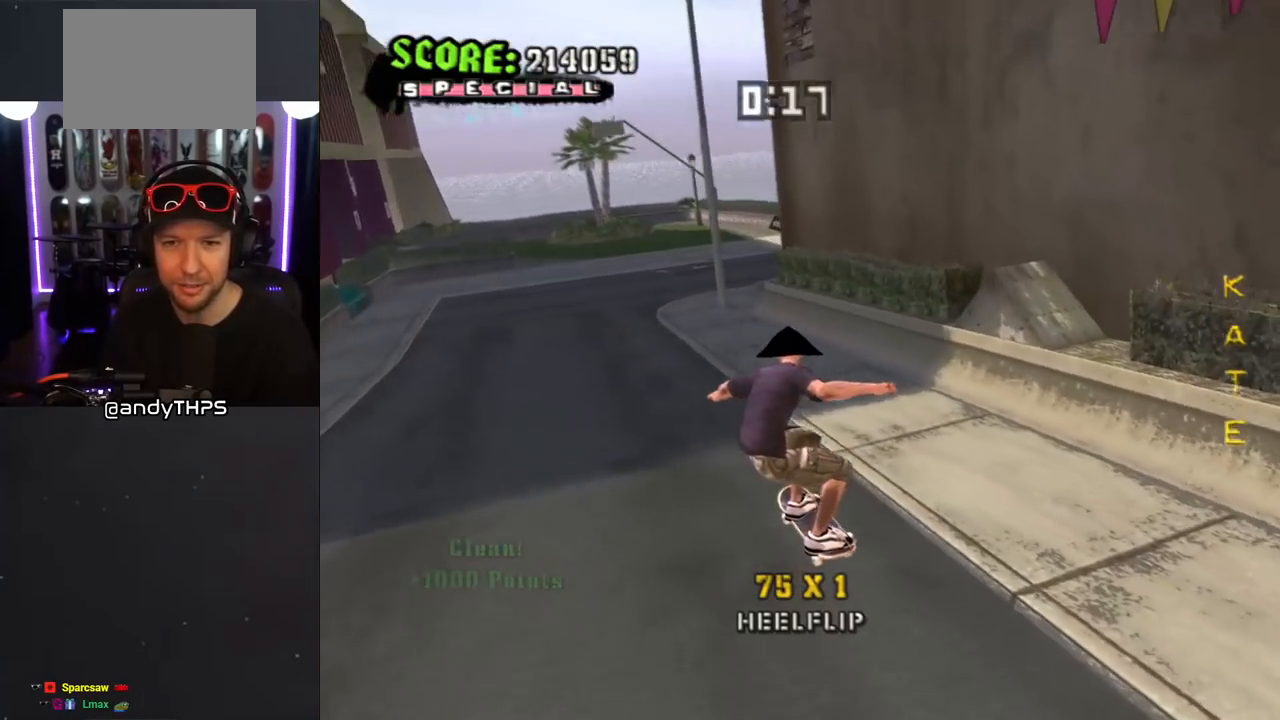
{"buttons": [], "left_stick": "center", "right_stick": "center", "events": [[167, "CROSS", "down"], [350, "CROSS", "up"], [350, "SQUARE", "down"], [417, "DPAD_LEFT", "down"], [450, "SQUARE", "up"], [500, "DPAD_LEFT", "up"]]}
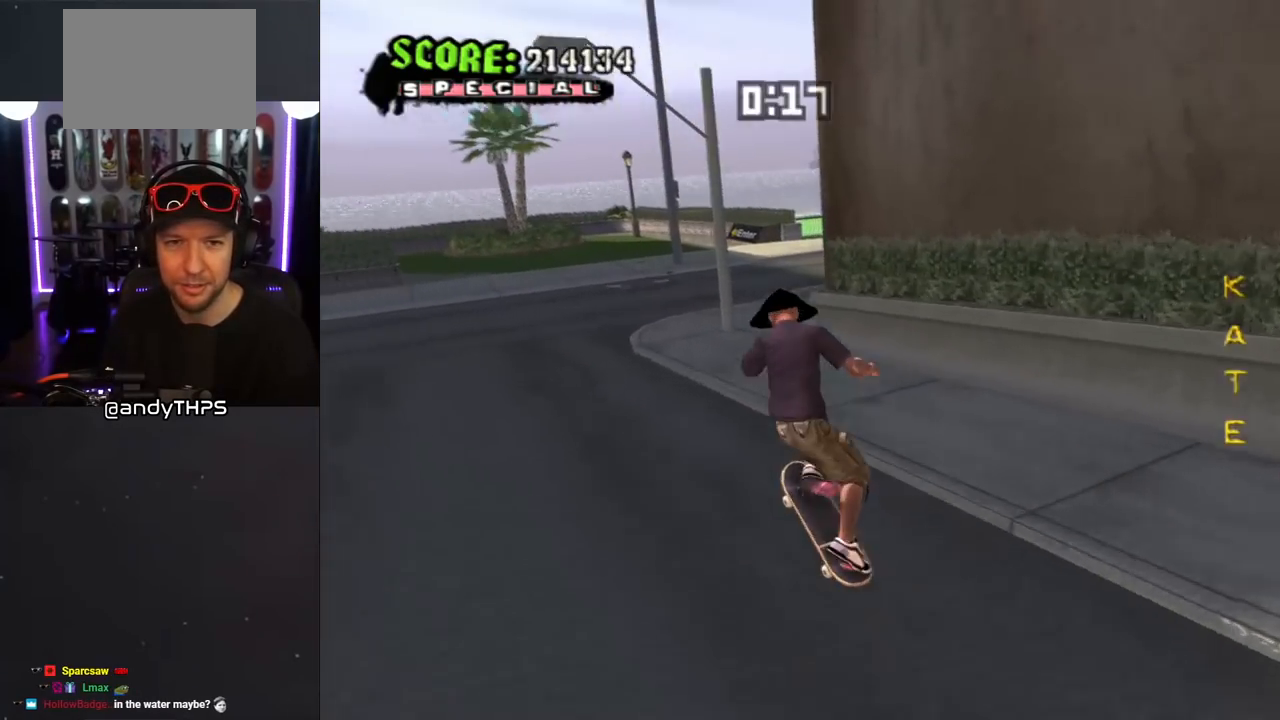
{"buttons": [], "left_stick": "center", "right_stick": "down-right", "events": [[133, "right_stick", "down-right"]]}